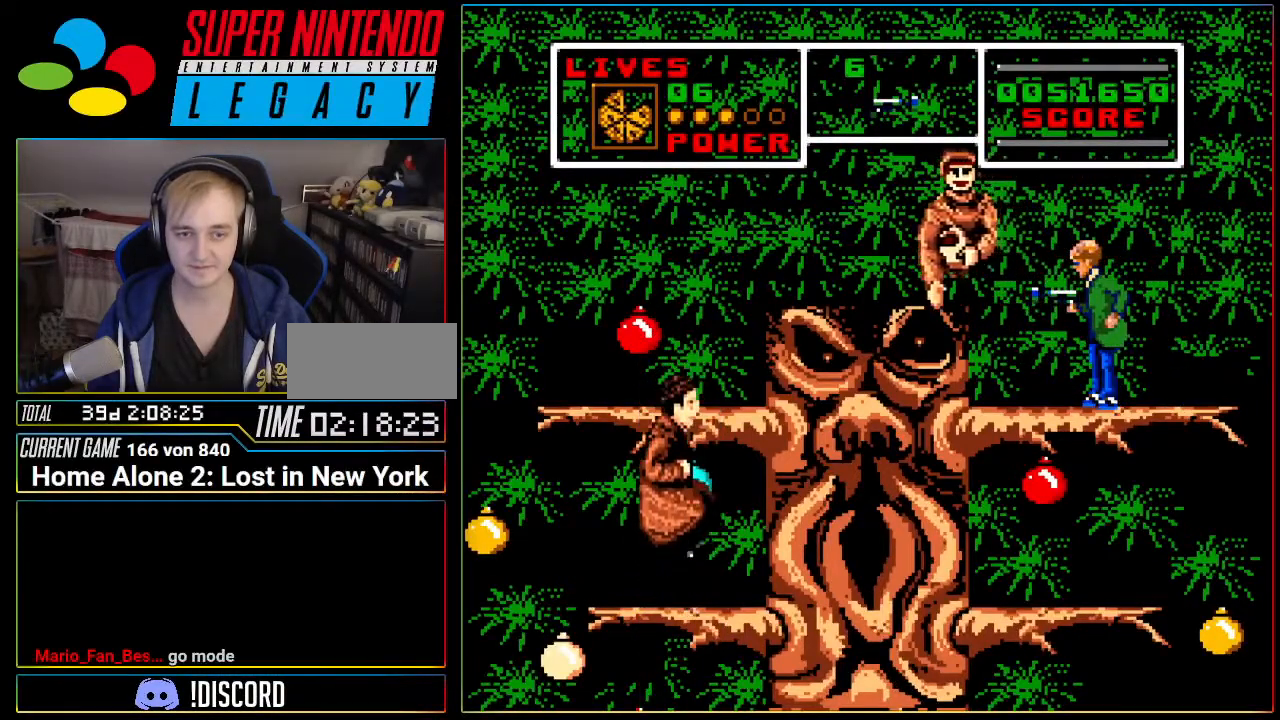
Gameplay with a controller (Nintendo layout); each line is a JSON object with the inputs held at the frame after it. "events" lists button and stick changes between this image and that frame as [ms after this image, input, new state], when the widget could be followed in between. Not read: L3 R3 SELECT.
{"buttons": [], "events": []}
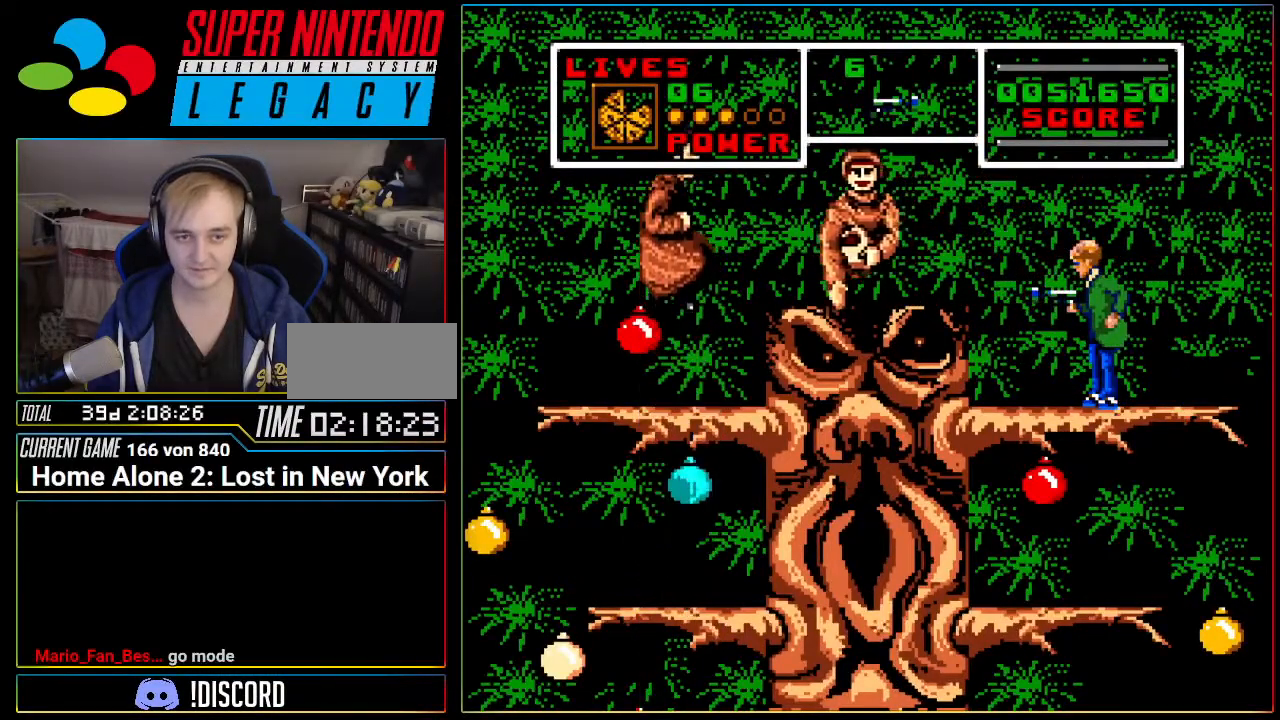
{"buttons": ["Y"], "events": [[400, "Y", "down"]]}
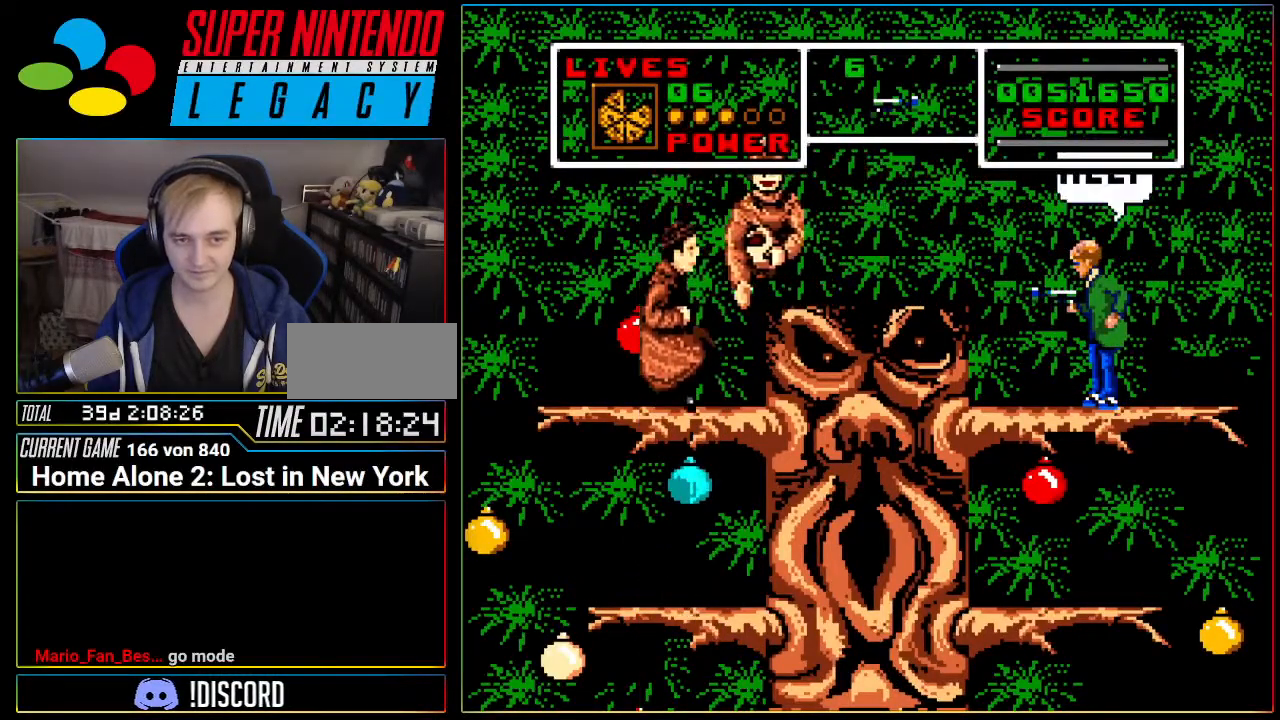
{"buttons": [], "events": [[117, "Y", "up"]]}
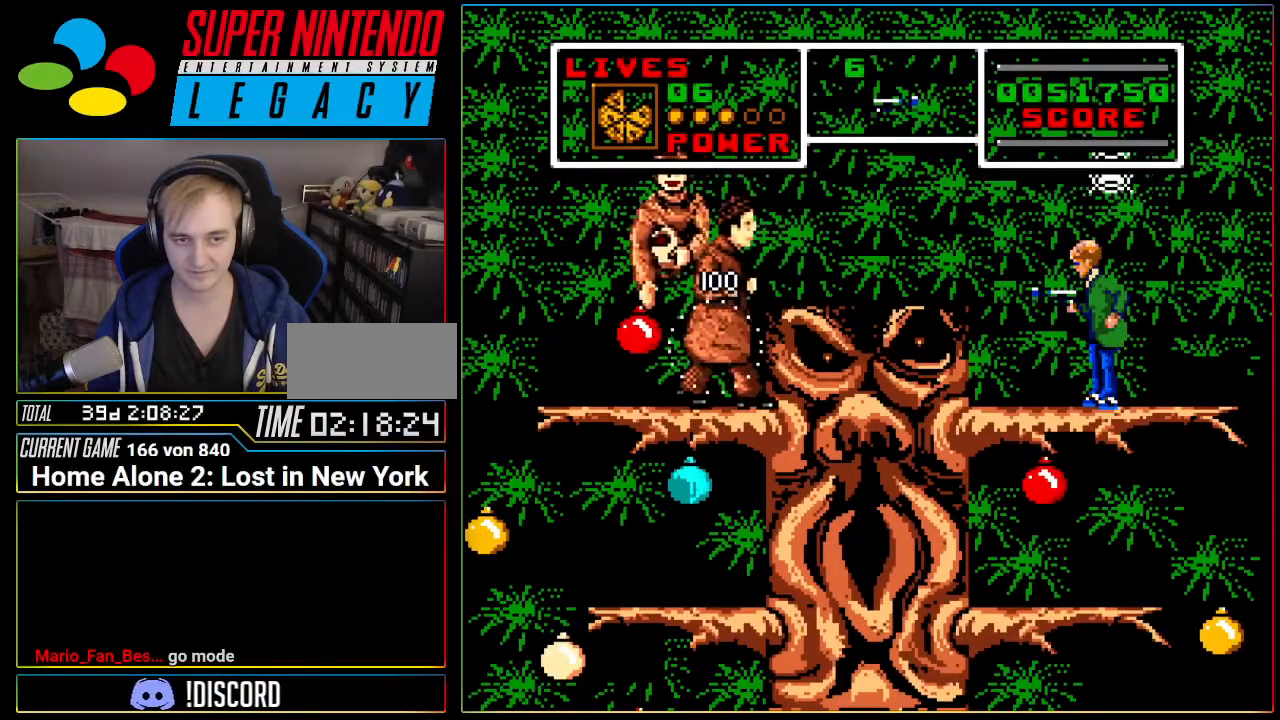
{"buttons": ["B"], "events": [[450, "B", "down"]]}
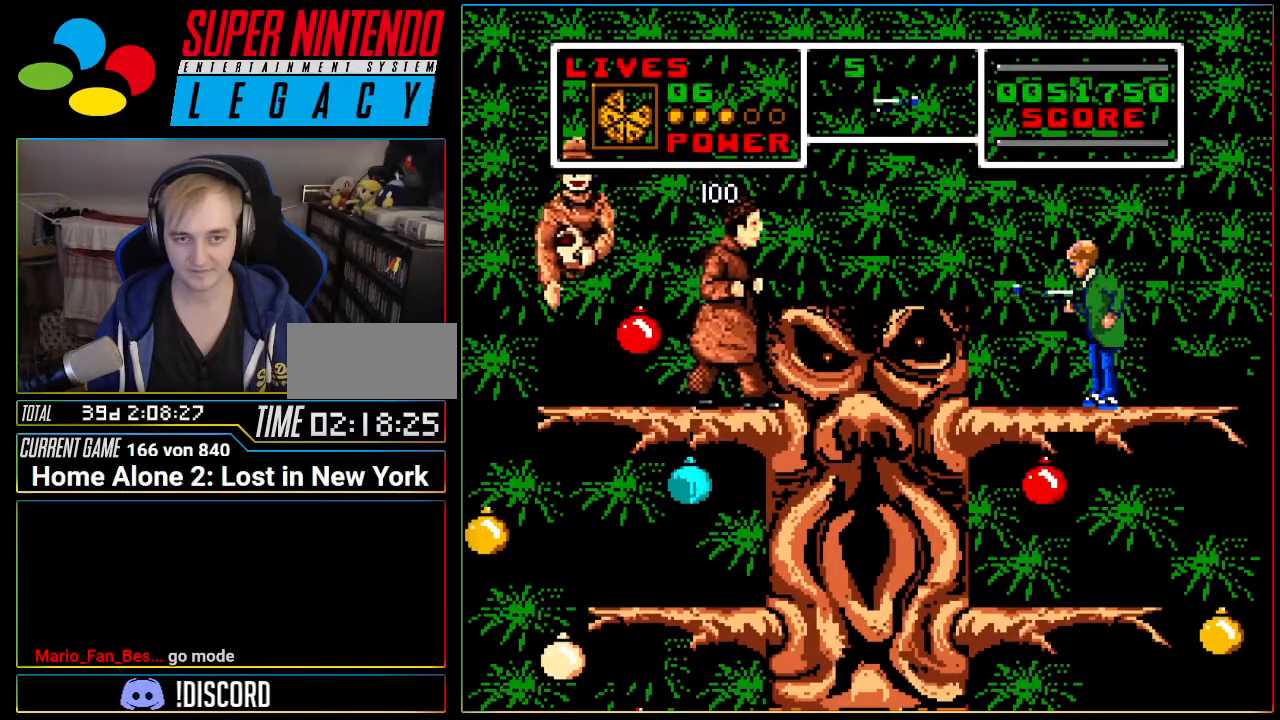
{"buttons": [], "events": [[50, "B", "up"]]}
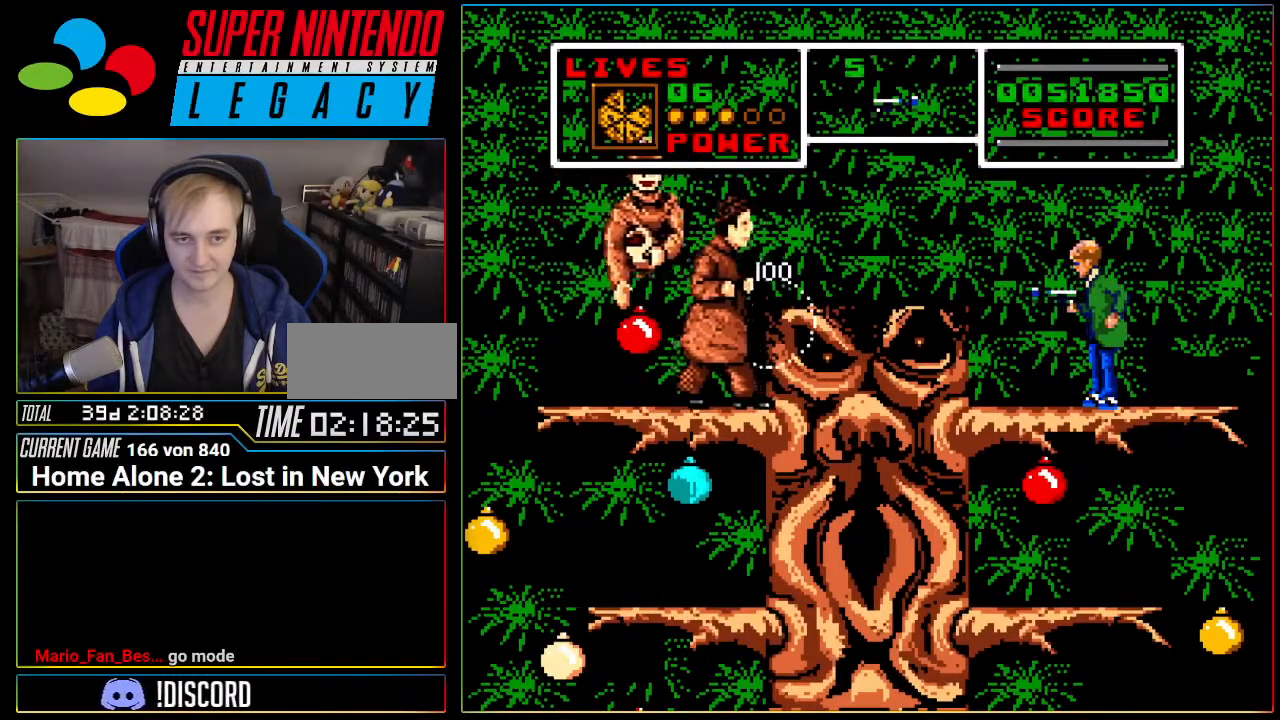
{"buttons": ["Y"], "events": [[483, "Y", "down"]]}
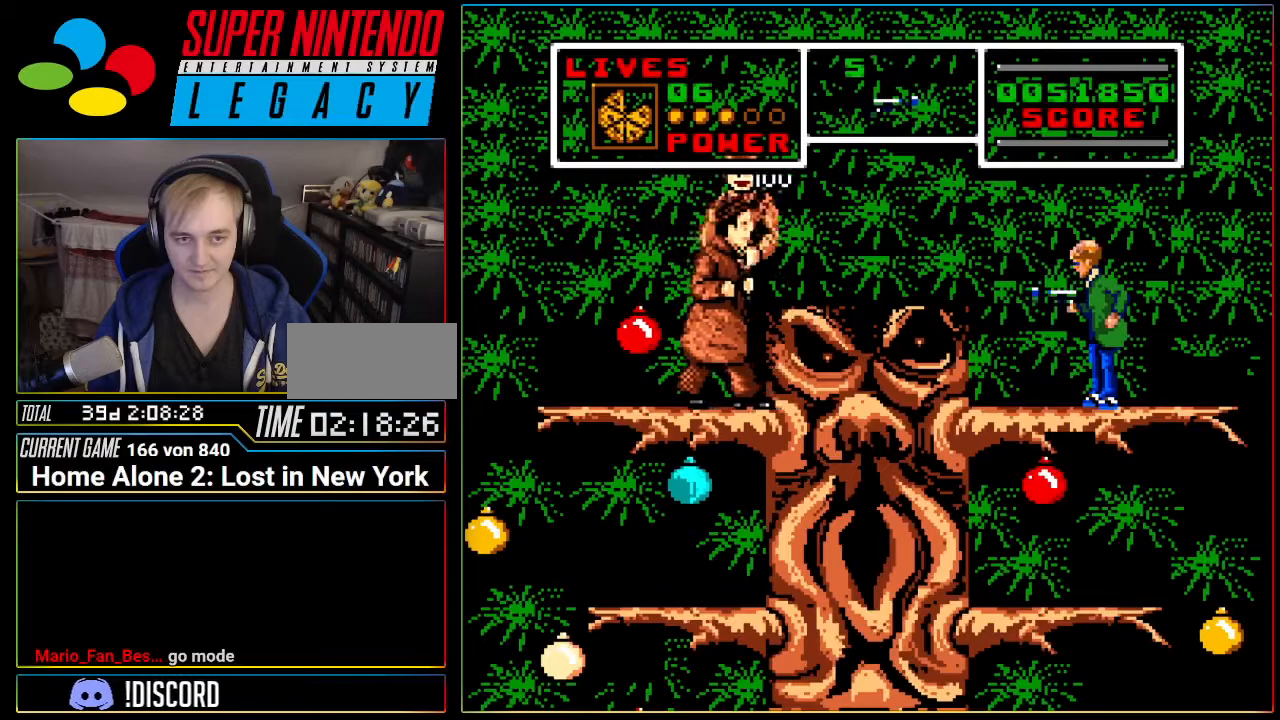
{"buttons": [], "events": [[50, "Y", "up"]]}
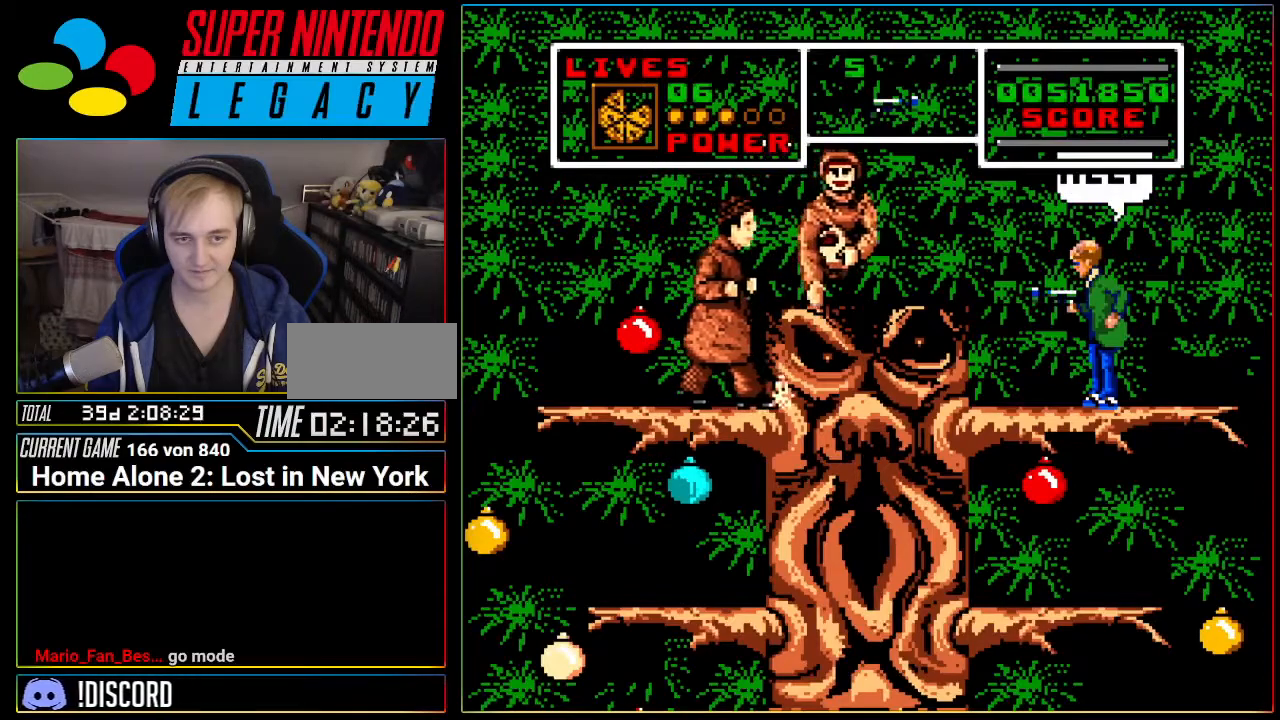
{"buttons": [], "events": []}
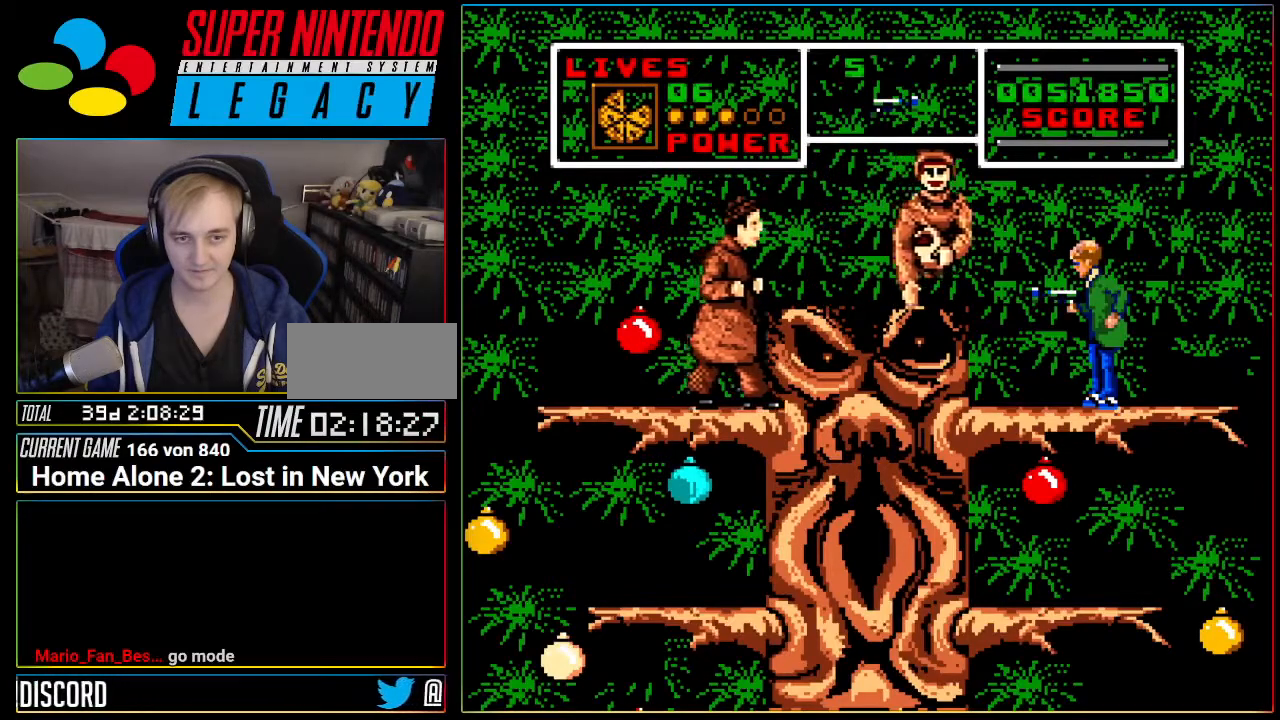
{"buttons": [], "events": []}
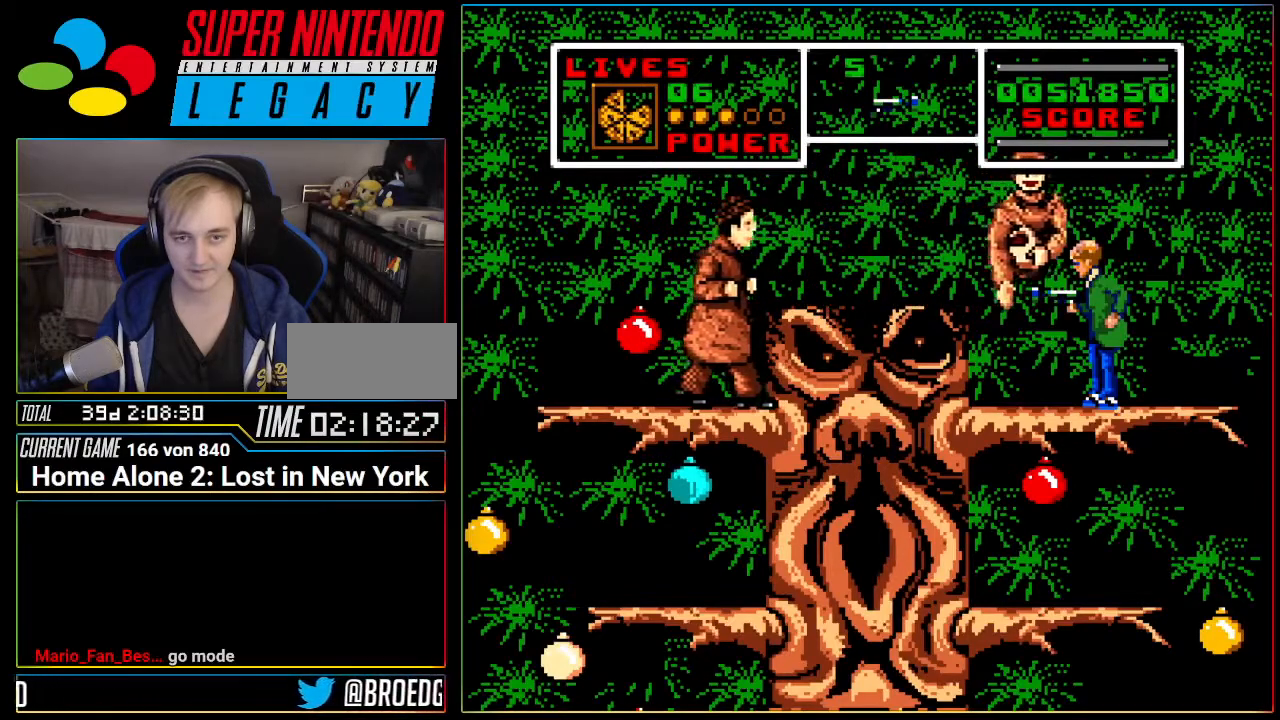
{"buttons": ["B"], "events": [[433, "B", "down"]]}
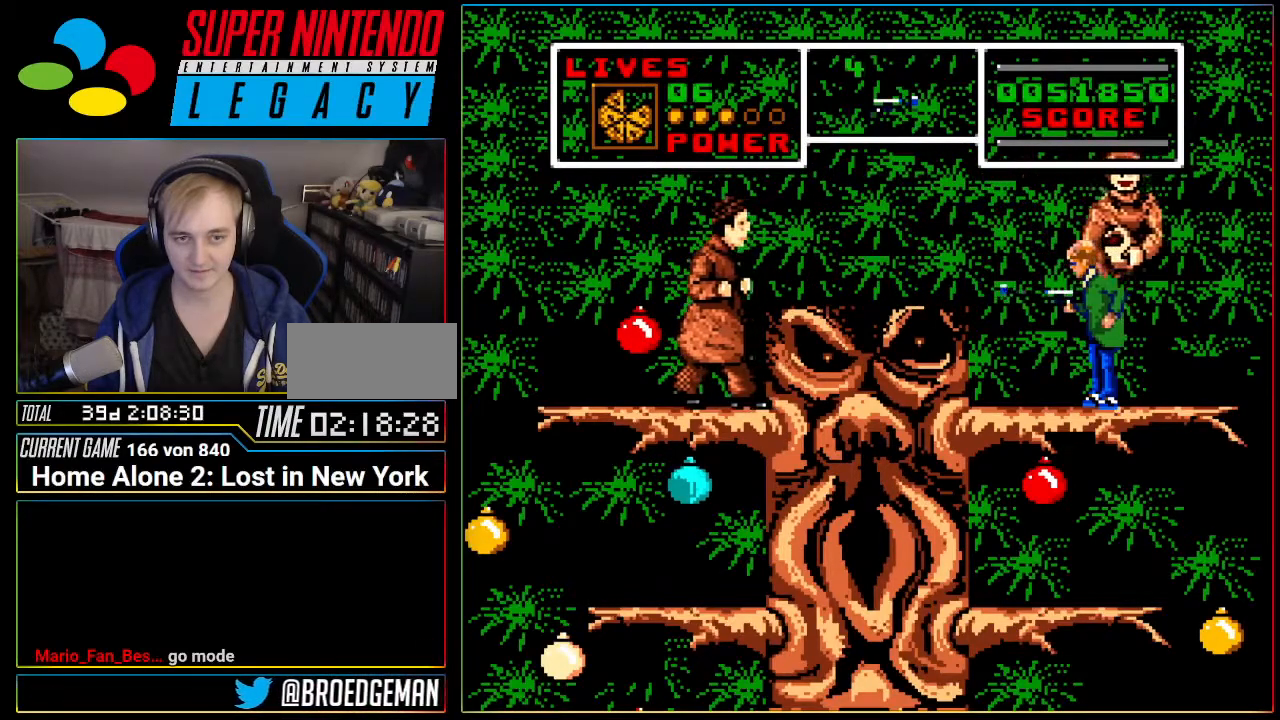
{"buttons": [], "events": [[84, "B", "up"]]}
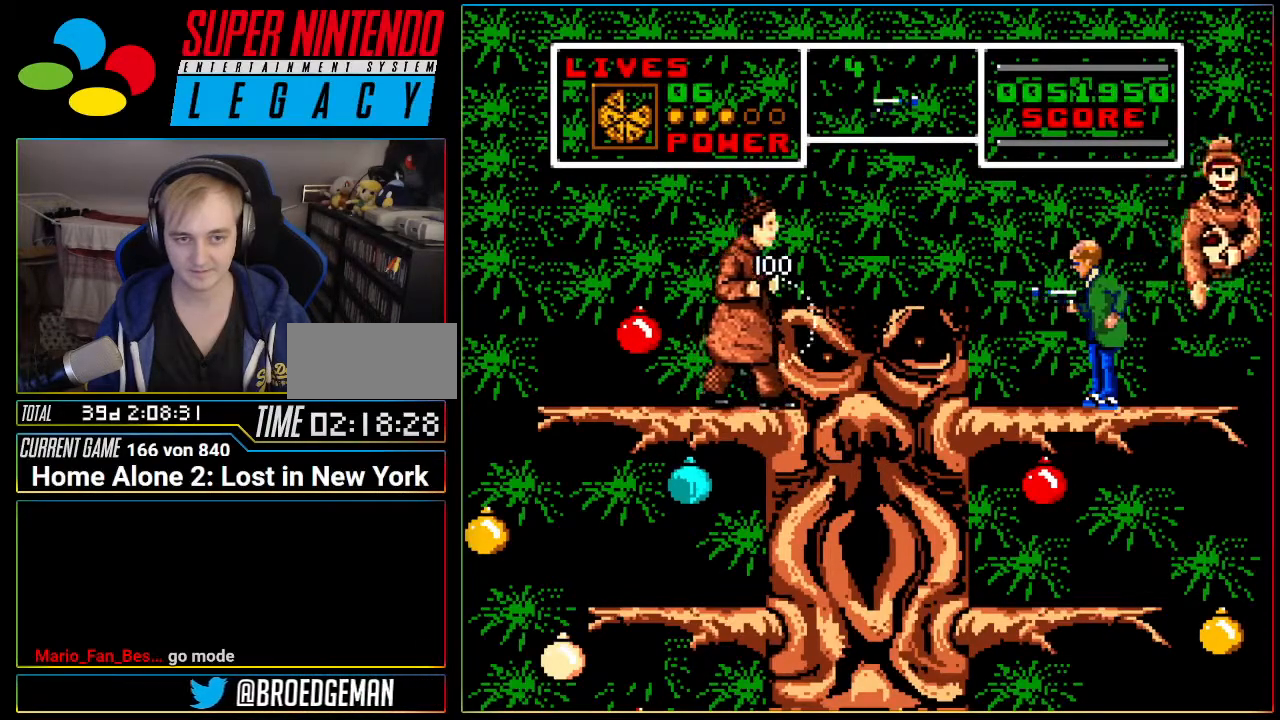
{"buttons": [], "events": []}
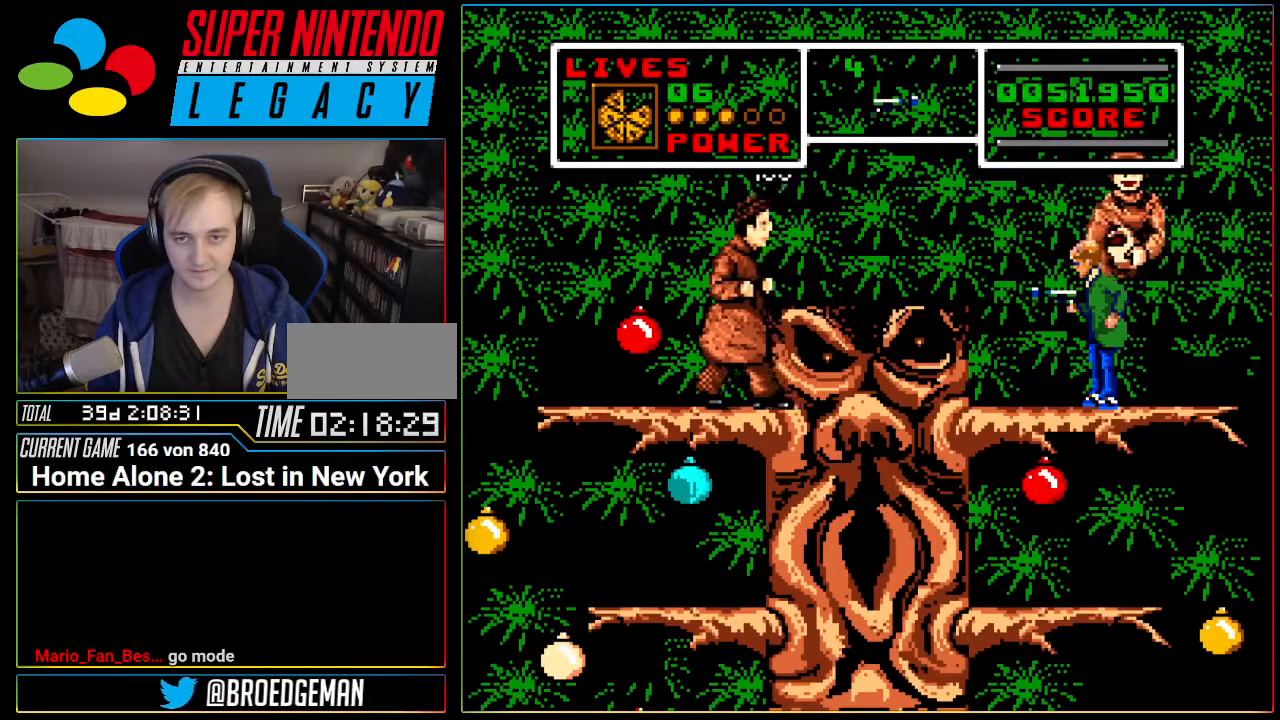
{"buttons": [], "events": []}
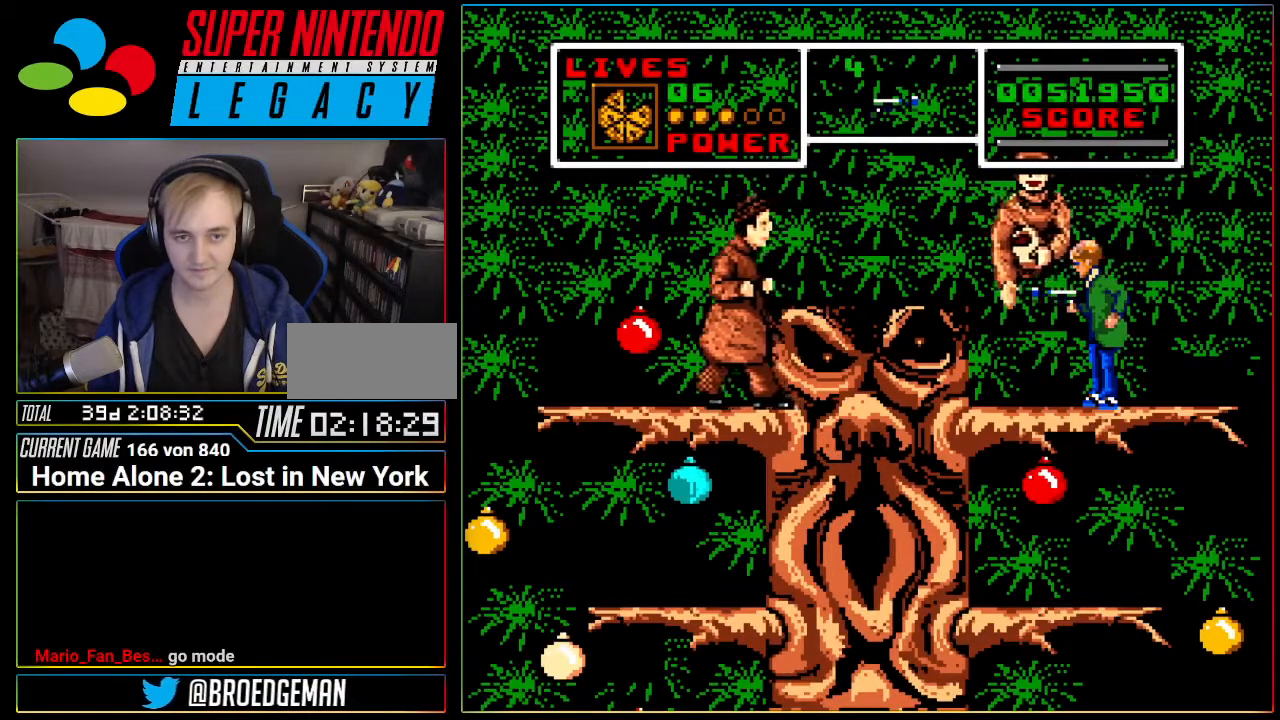
{"buttons": [], "events": []}
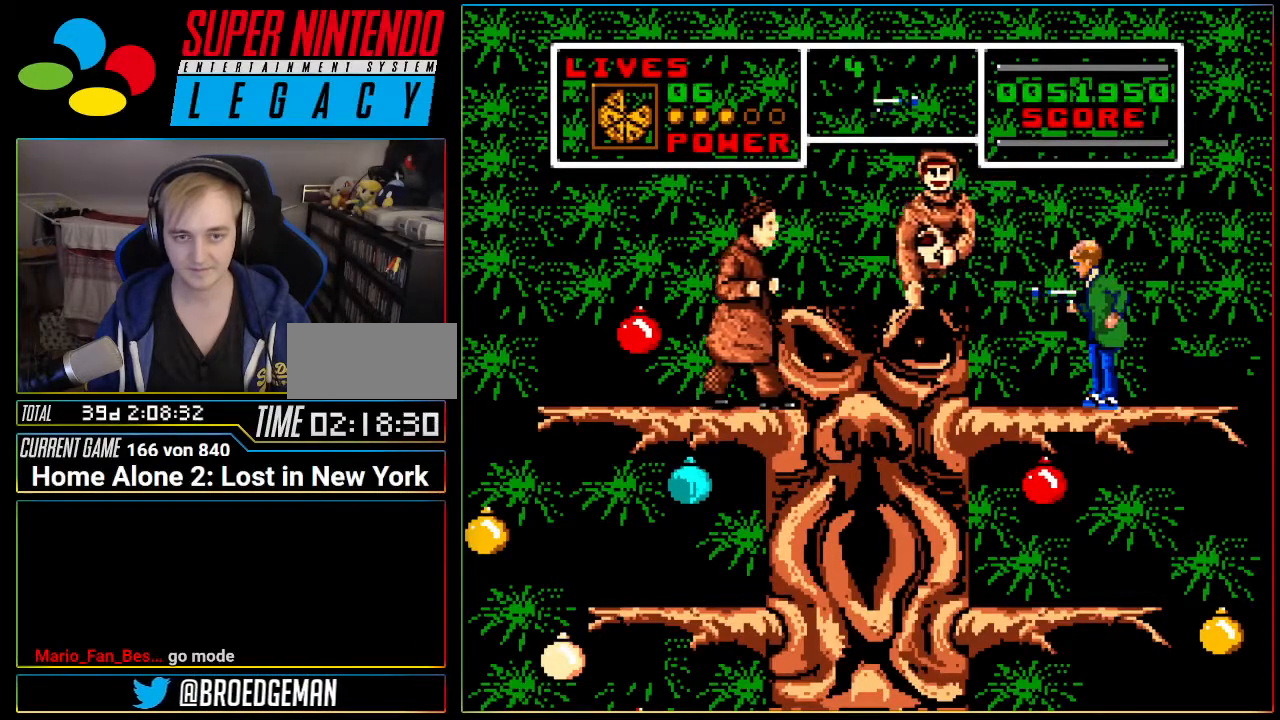
{"buttons": ["Y"], "events": [[451, "Y", "down"]]}
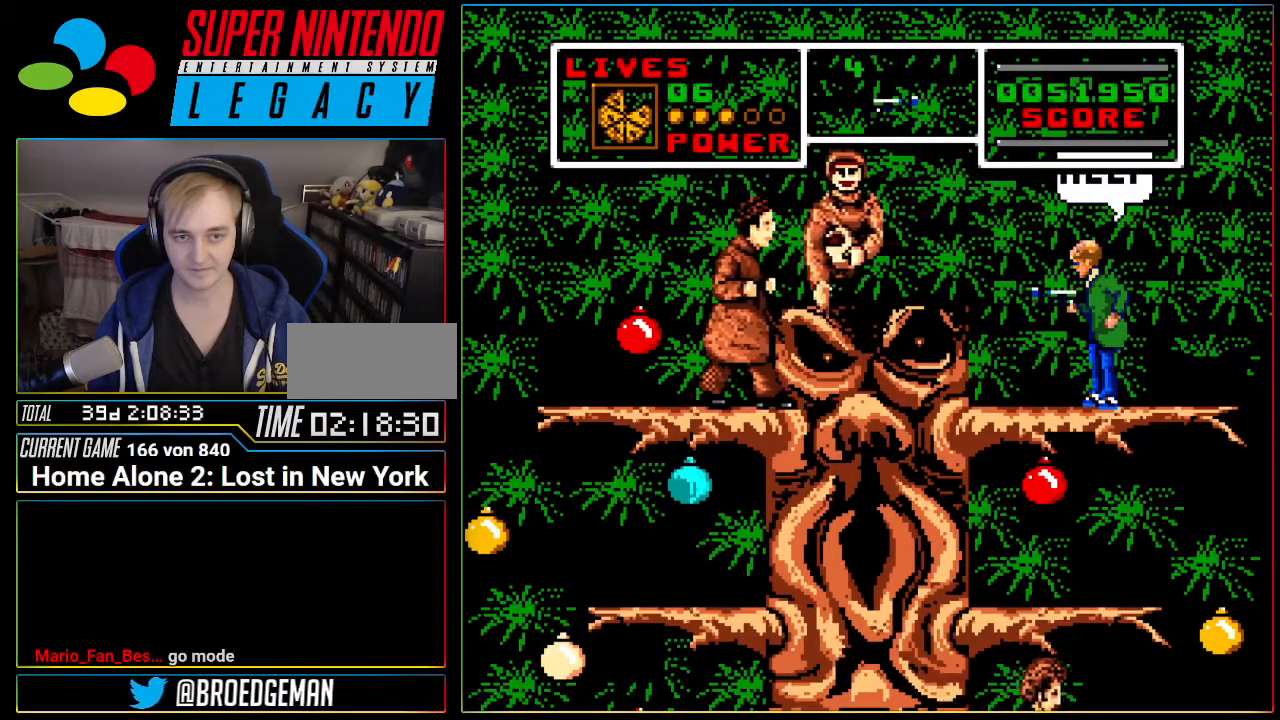
{"buttons": [], "events": [[150, "Y", "up"]]}
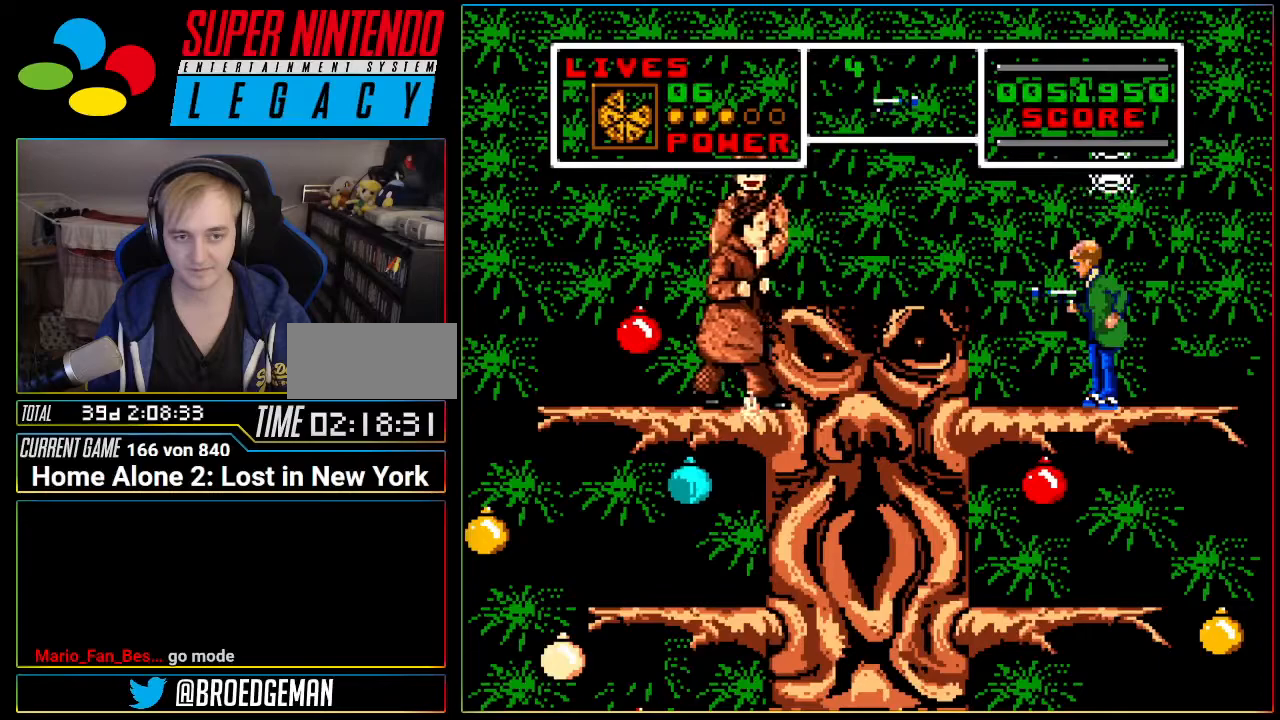
{"buttons": [], "events": [[200, "B", "down"], [367, "B", "up"]]}
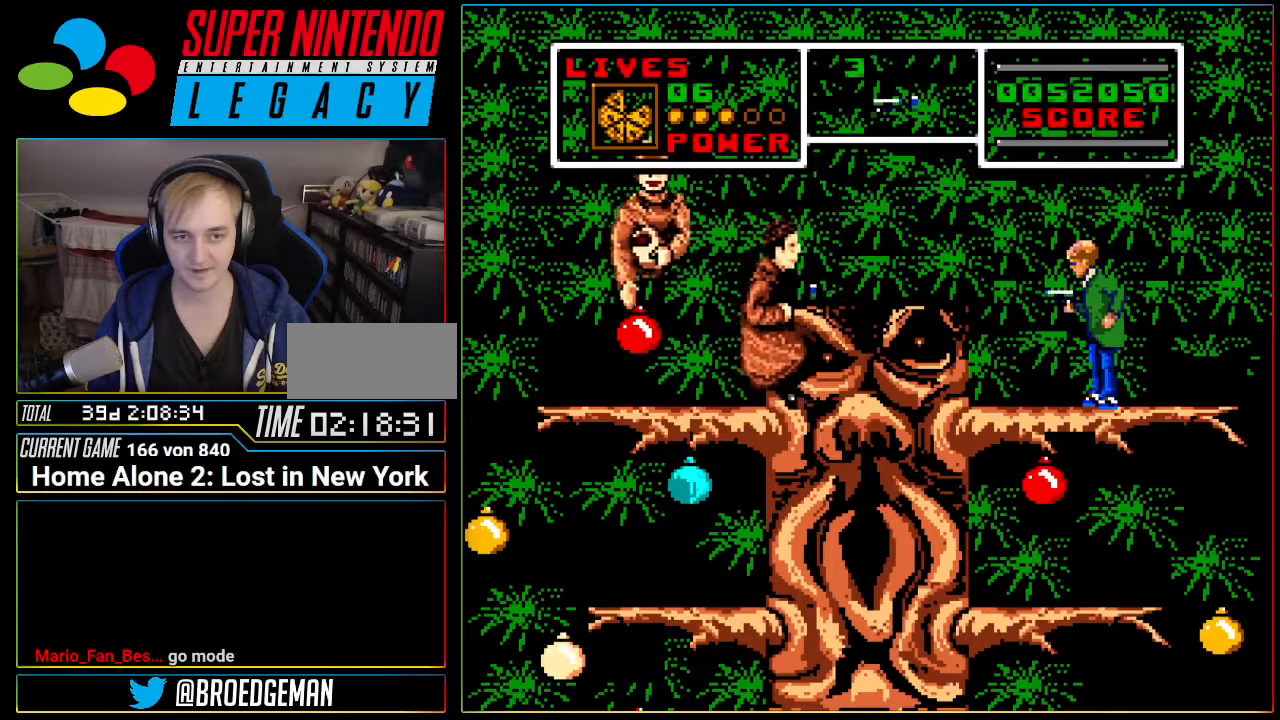
{"buttons": [], "events": []}
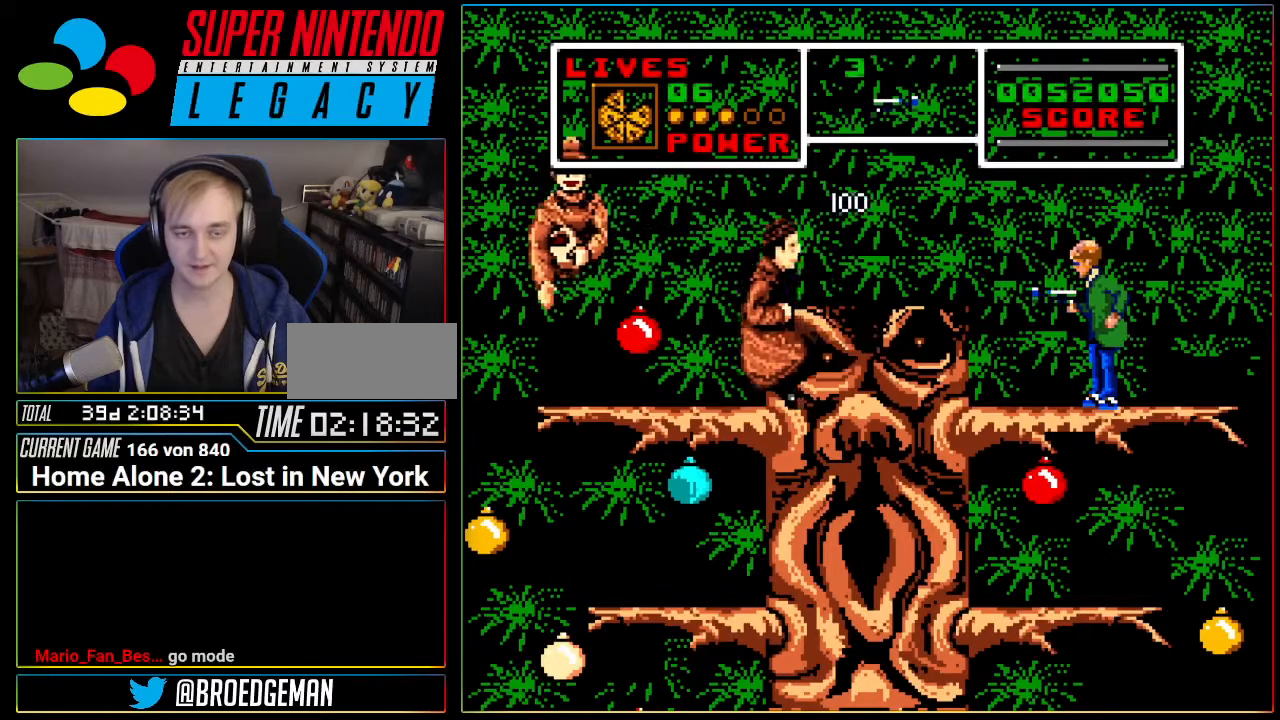
{"buttons": ["DPAD_LEFT"], "events": [[267, "DPAD_LEFT", "down"]]}
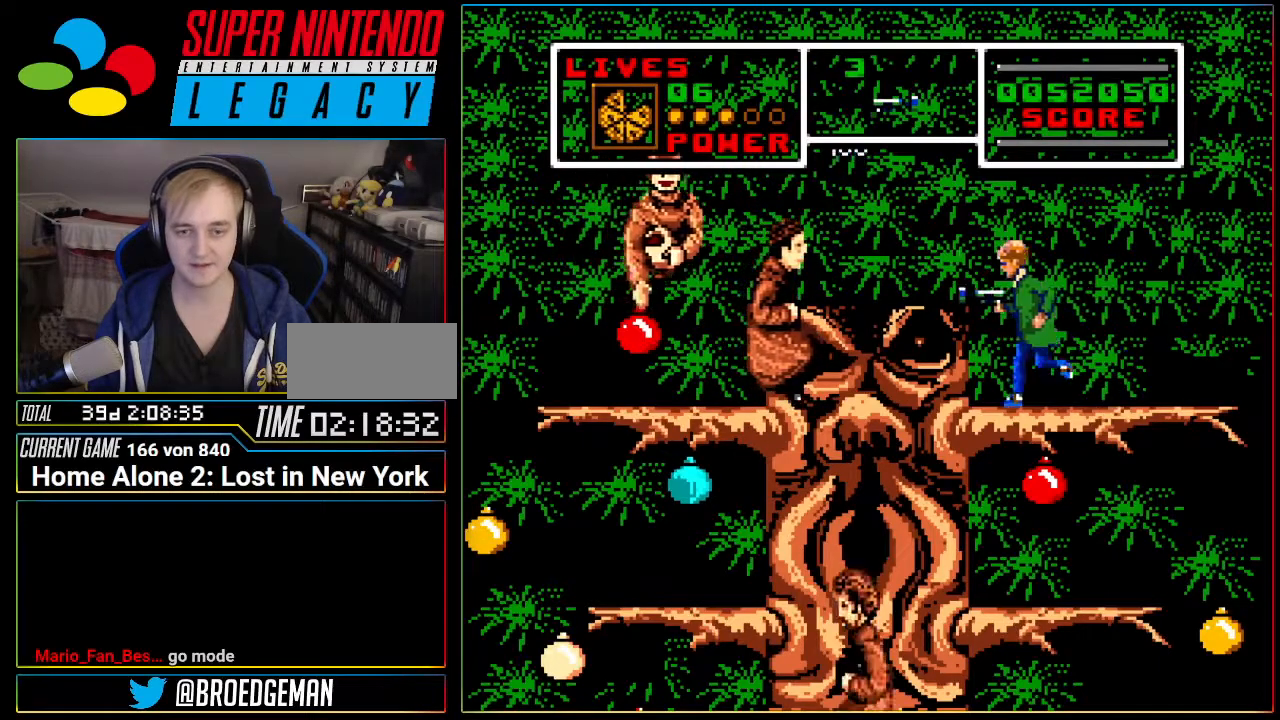
{"buttons": ["DPAD_RIGHT"], "events": [[200, "DPAD_LEFT", "up"], [233, "DPAD_RIGHT", "down"]]}
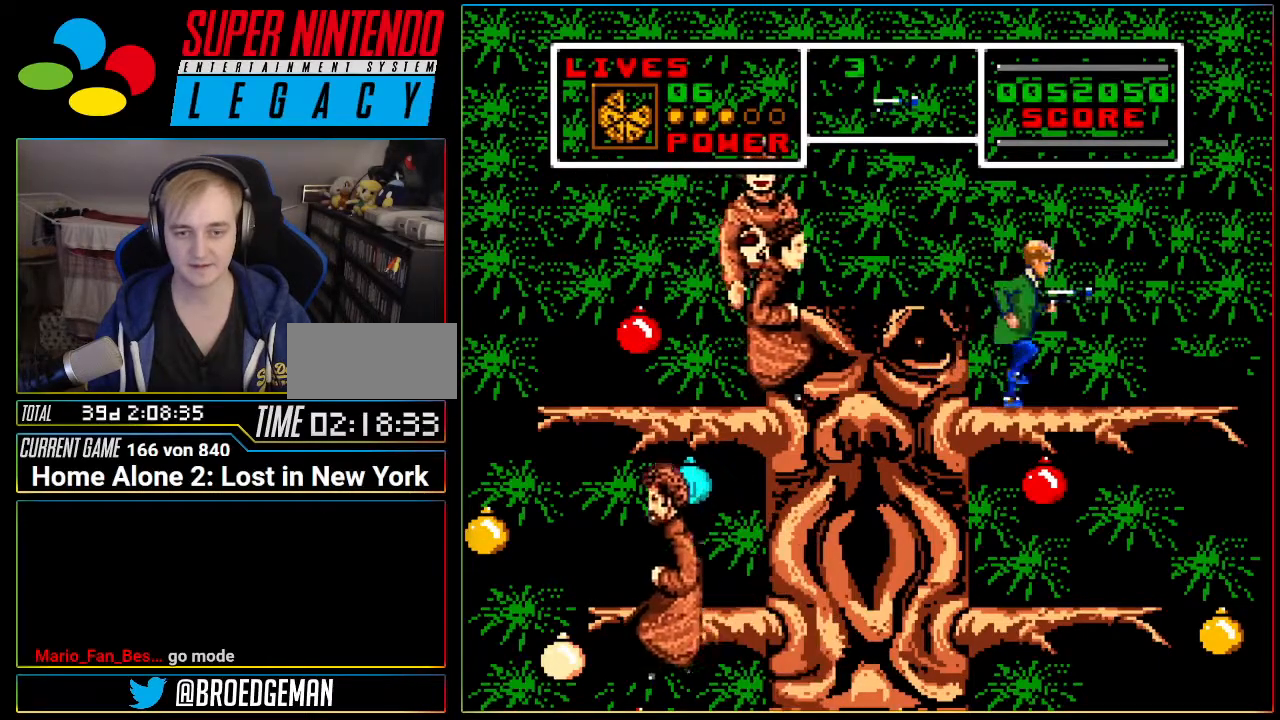
{"buttons": ["Y", "DPAD_LEFT"], "events": [[50, "DPAD_RIGHT", "up"], [84, "DPAD_LEFT", "down"], [467, "Y", "down"]]}
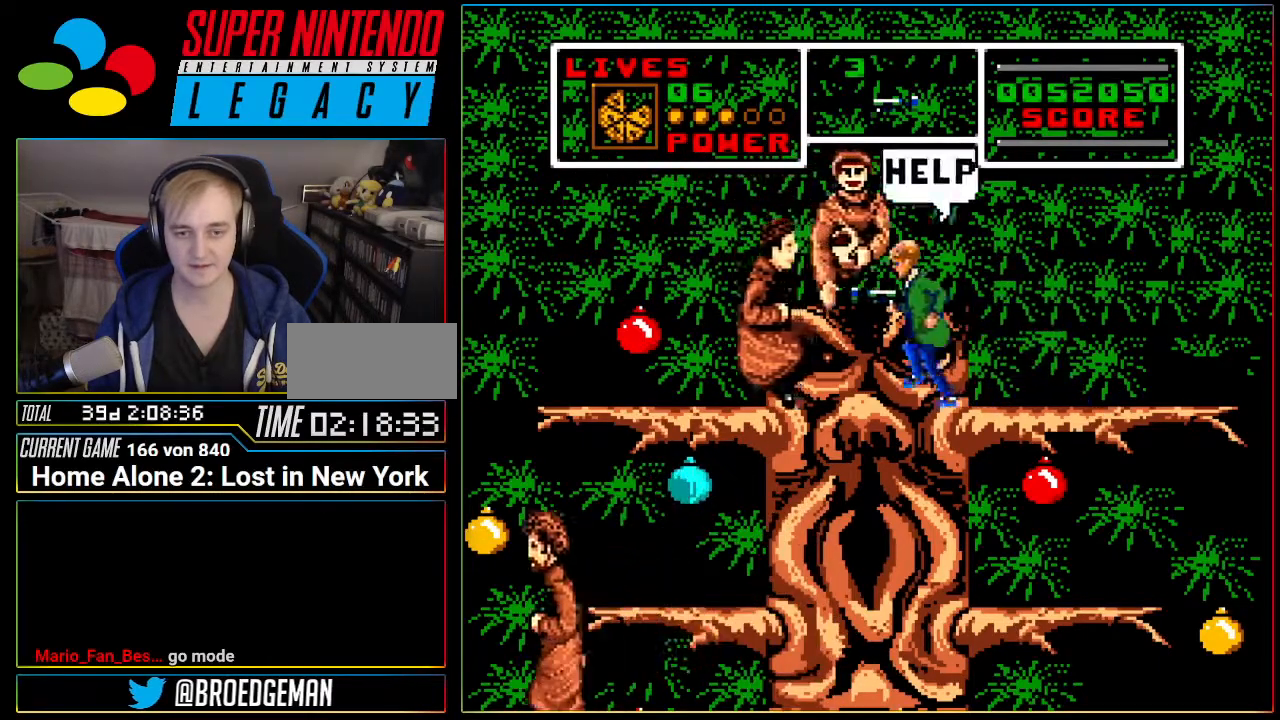
{"buttons": ["DPAD_RIGHT"], "events": [[50, "DPAD_LEFT", "up"], [50, "DPAD_UP", "down"], [83, "DPAD_RIGHT", "down"], [83, "DPAD_UP", "up"], [83, "Y", "up"]]}
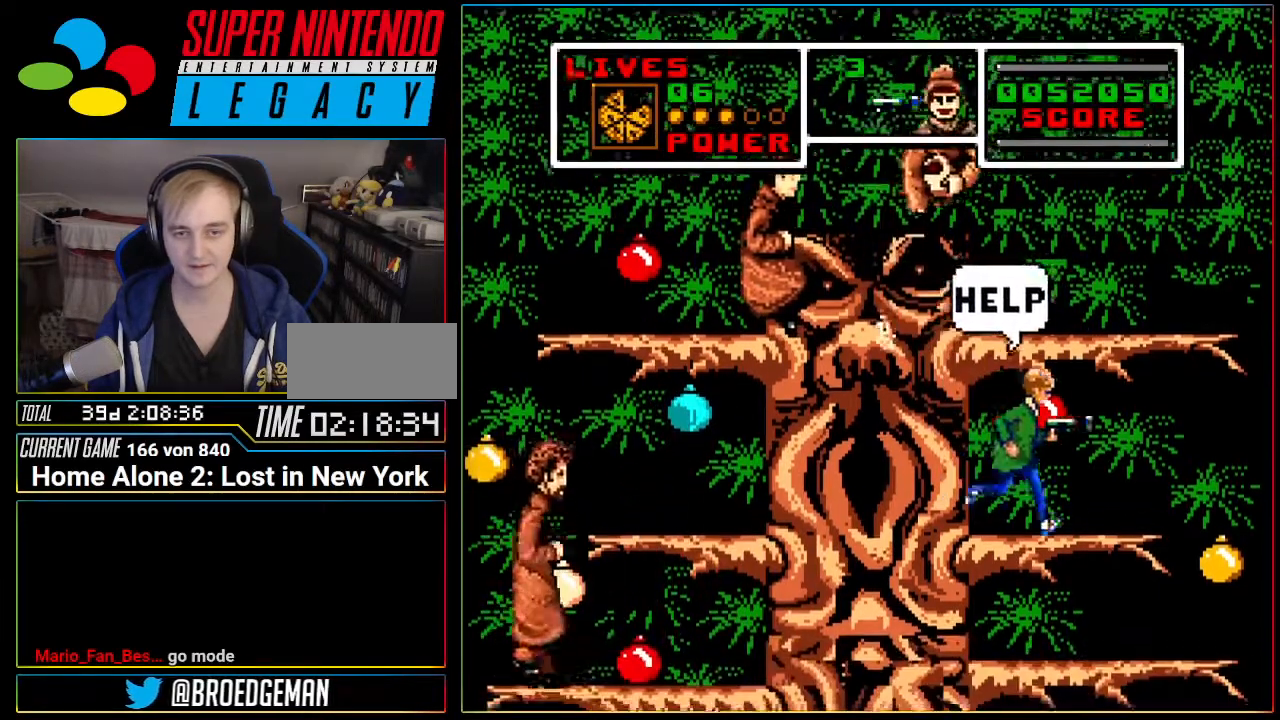
{"buttons": [], "events": [[184, "DPAD_RIGHT", "up"]]}
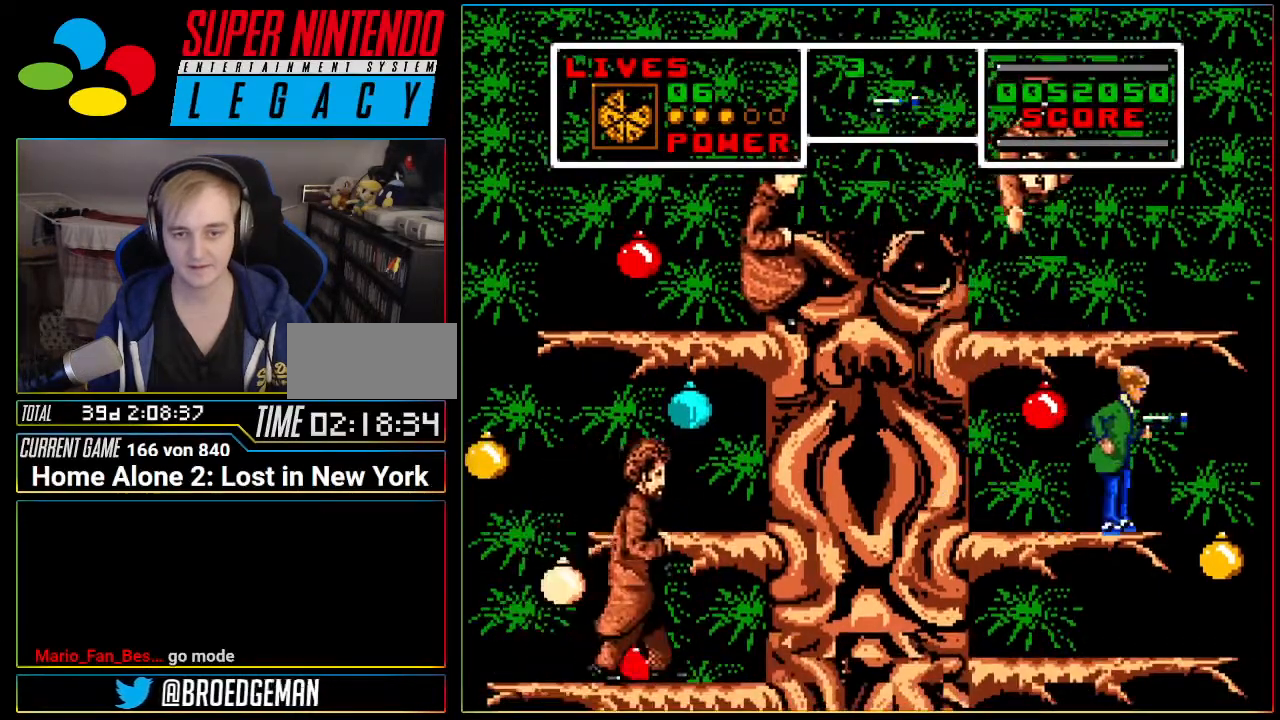
{"buttons": ["Y"], "events": [[417, "Y", "down"]]}
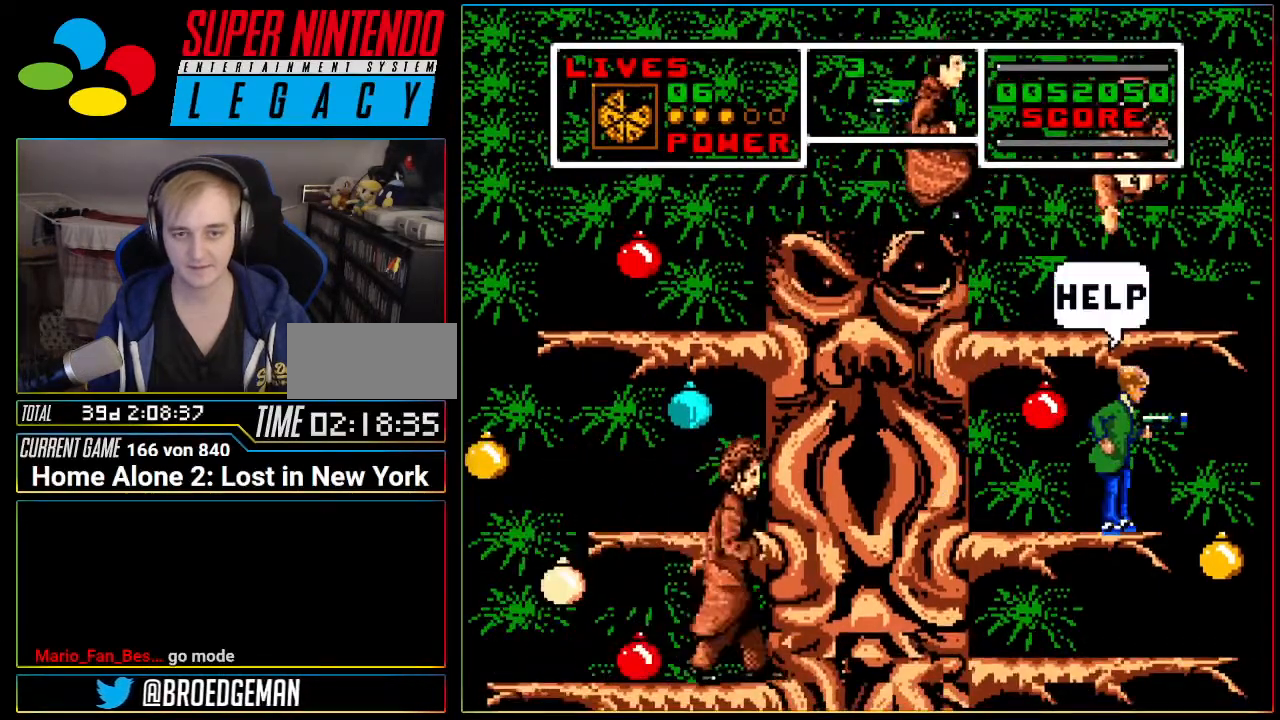
{"buttons": [], "events": [[101, "Y", "up"], [167, "DPAD_LEFT", "down"], [351, "DPAD_LEFT", "up"]]}
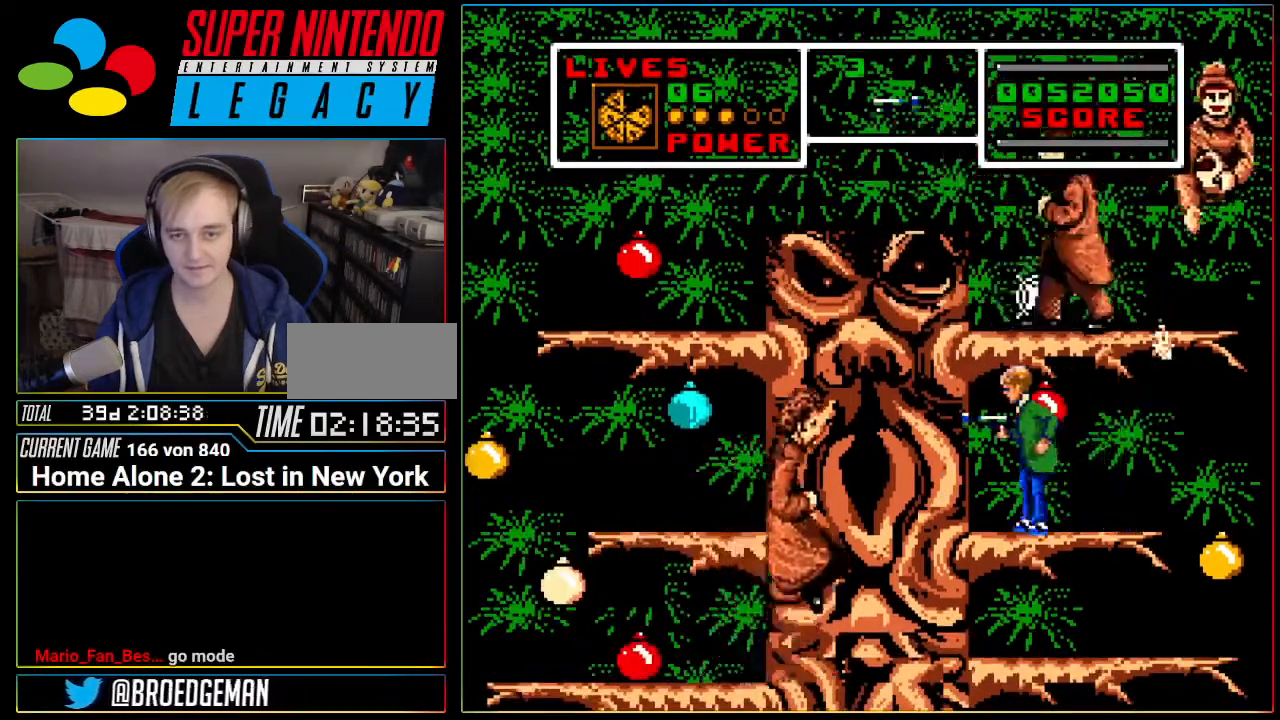
{"buttons": [], "events": [[284, "DPAD_RIGHT", "down"], [500, "DPAD_RIGHT", "up"]]}
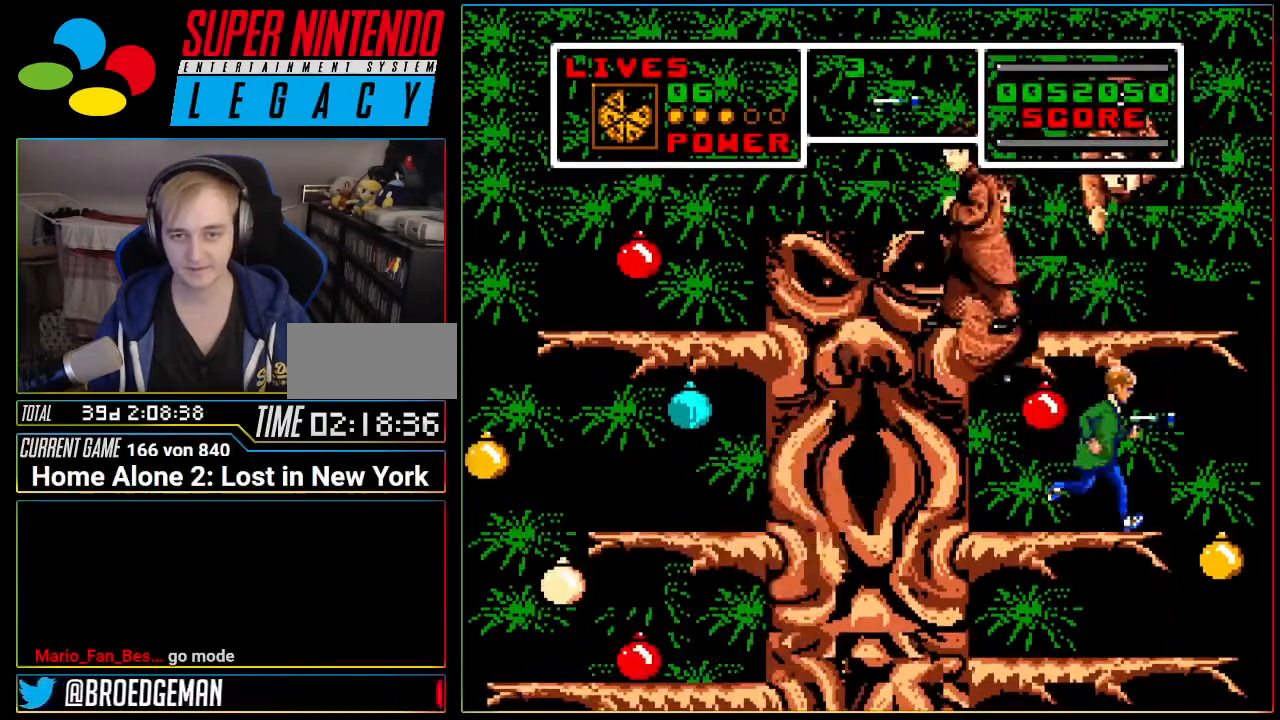
{"buttons": [], "events": [[34, "DPAD_LEFT", "down"], [101, "B", "down"], [134, "DPAD_LEFT", "up"], [201, "B", "up"], [351, "DPAD_LEFT", "down"], [501, "DPAD_LEFT", "up"]]}
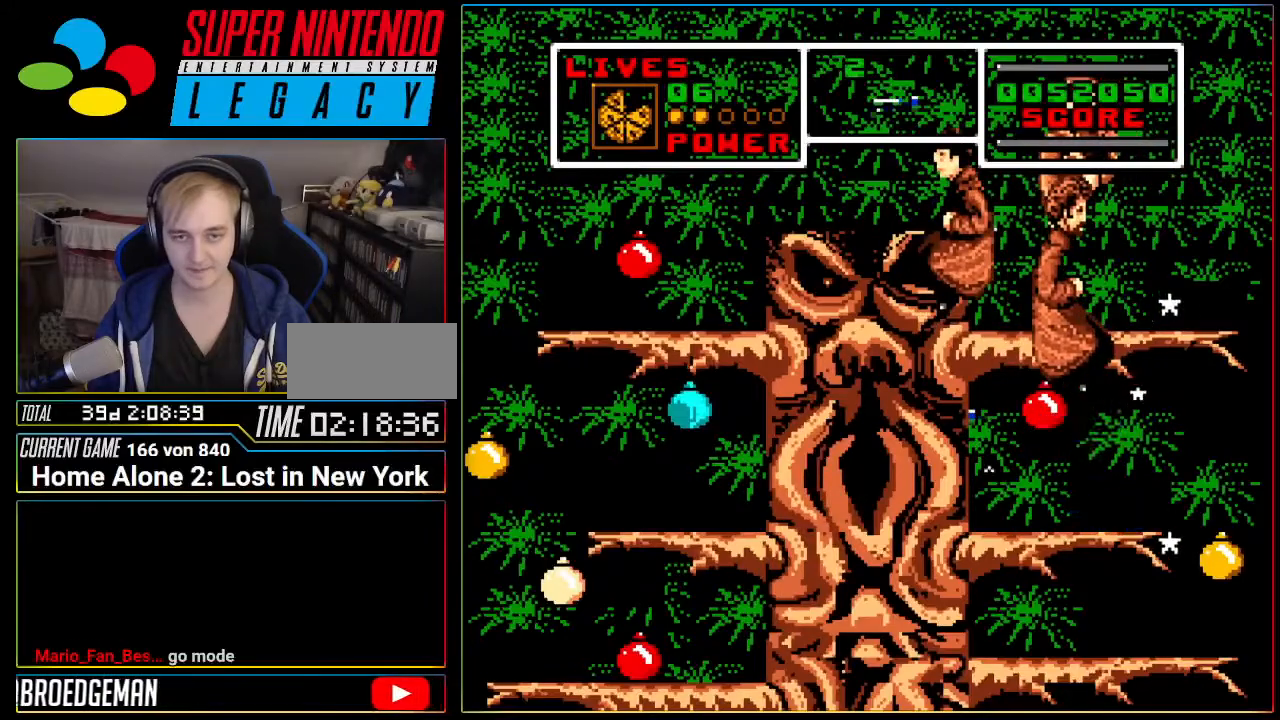
{"buttons": ["DPAD_LEFT"], "events": [[267, "DPAD_LEFT", "down"], [417, "DPAD_LEFT", "up"], [500, "DPAD_LEFT", "down"]]}
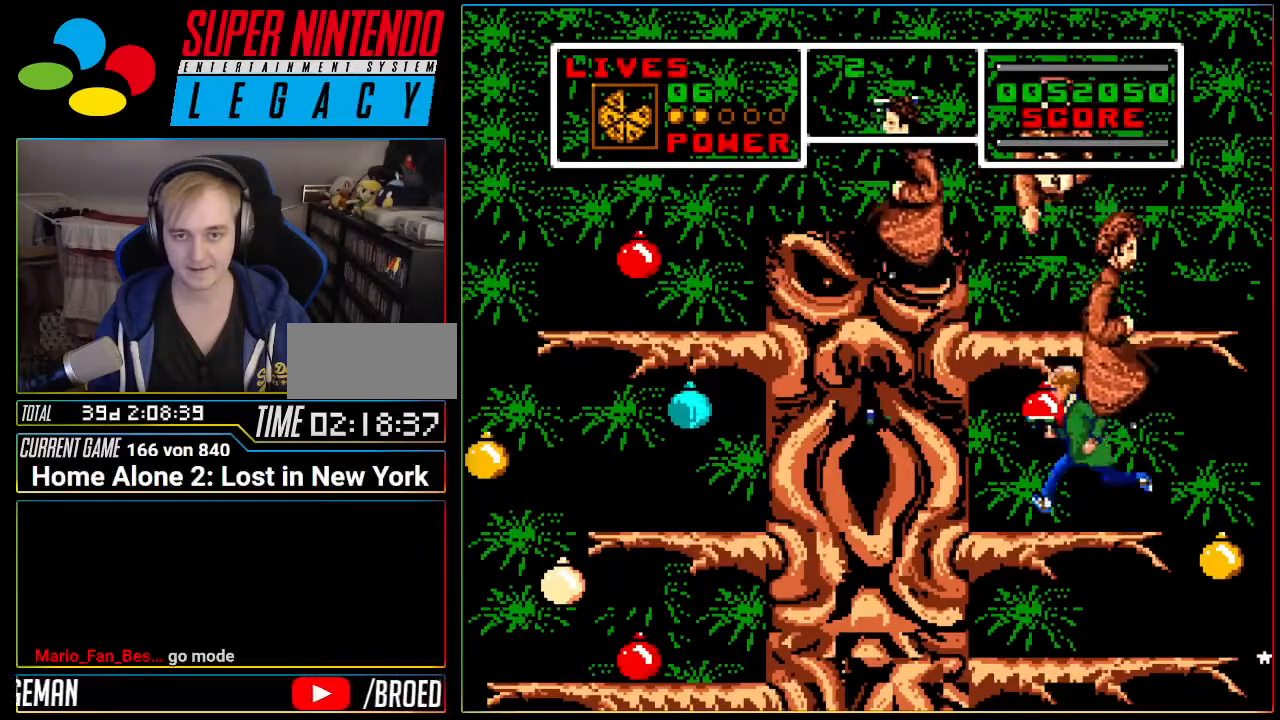
{"buttons": ["A", "DPAD_RIGHT"], "events": [[217, "A", "down"], [418, "DPAD_RIGHT", "down"], [451, "DPAD_LEFT", "up"]]}